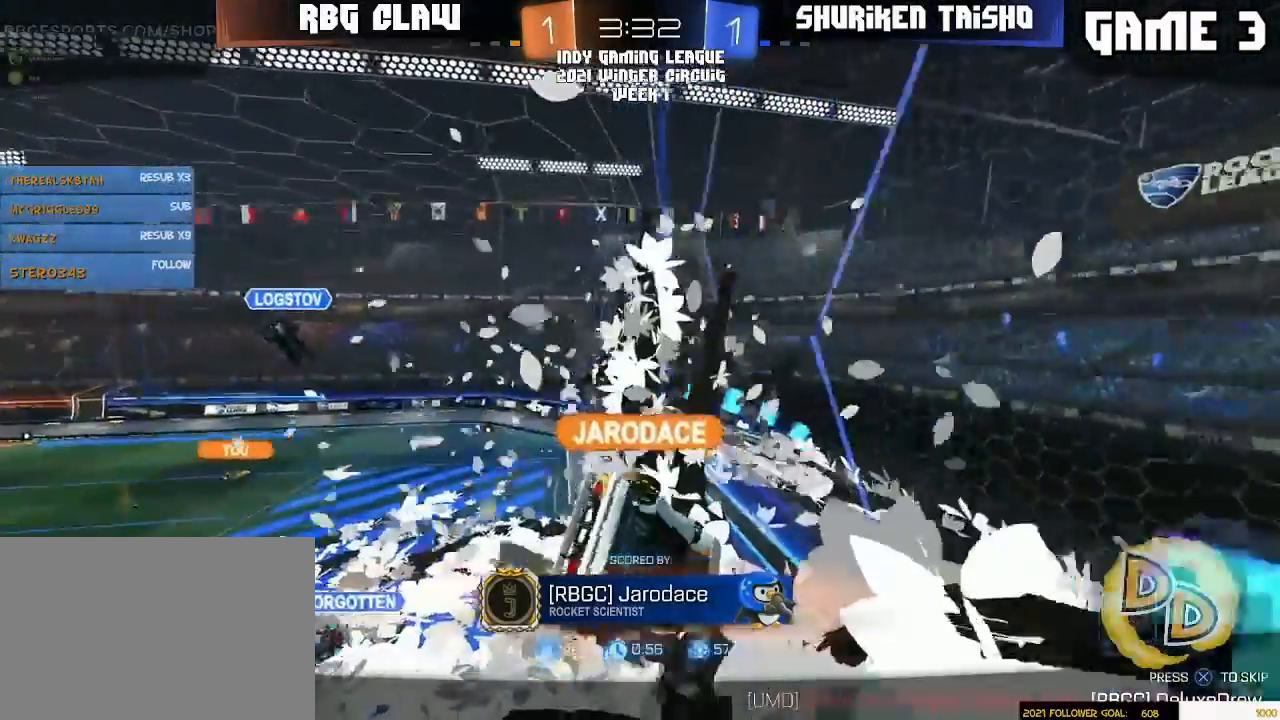
Gameplay with a controller (PlayStation layout); each line is a JSON object with the inputs held at the frame after it. "events" lists button and stick changes between this image and that frame as [ms after this image, input, new state], when the widget could be followed in between. Not read: R2 R3 START.
{"buttons": ["SELECT"], "left_stick": "center", "right_stick": "center"}
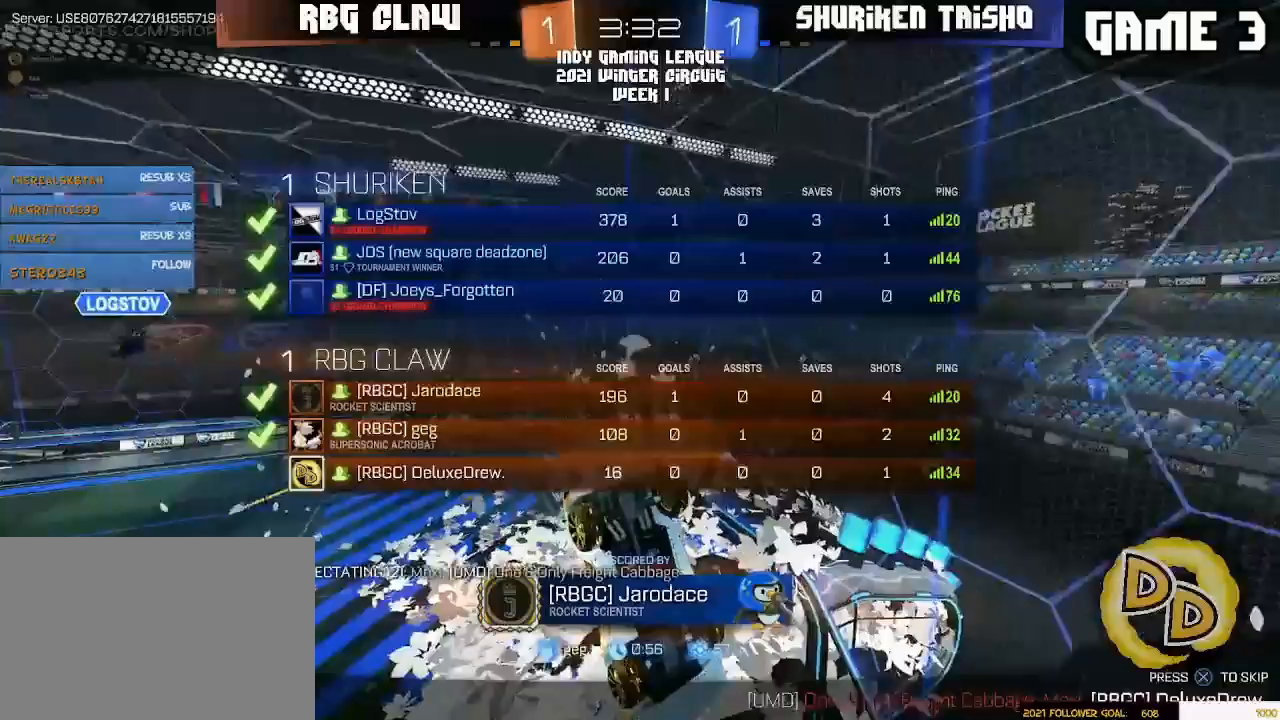
{"buttons": ["SELECT"], "left_stick": "center", "right_stick": "center", "events": []}
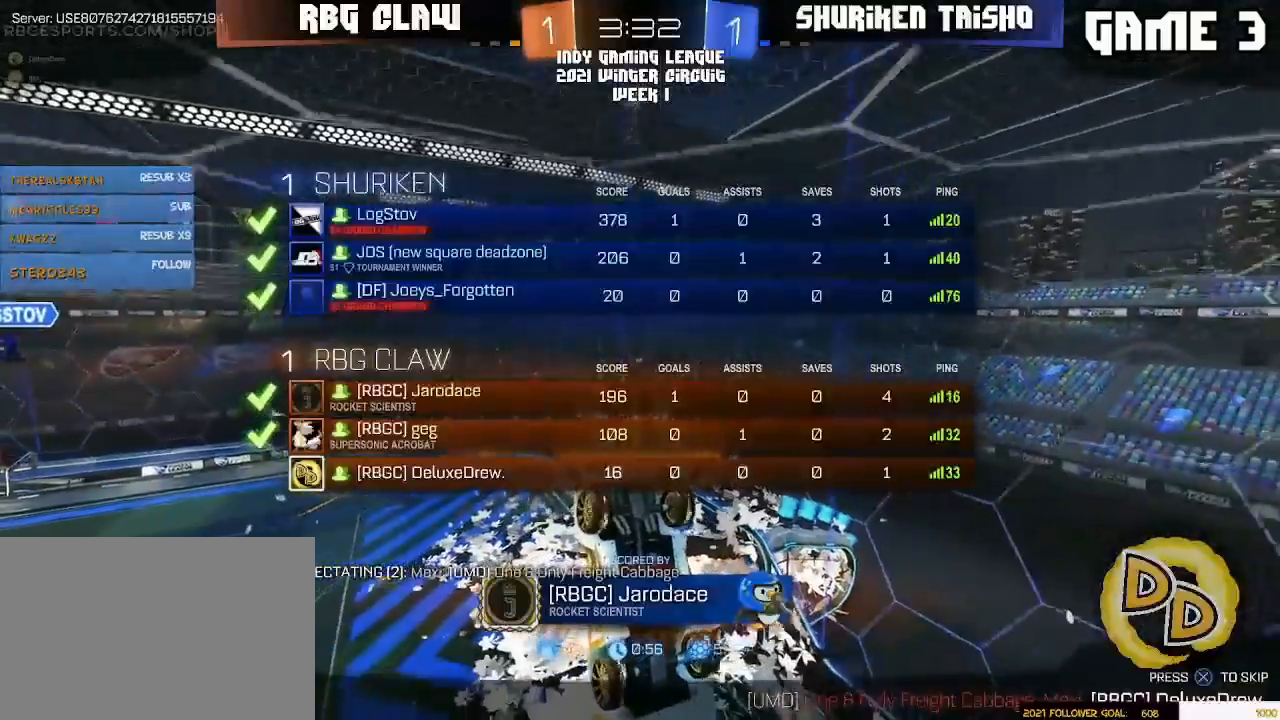
{"buttons": ["SELECT"], "left_stick": "center", "right_stick": "center", "events": []}
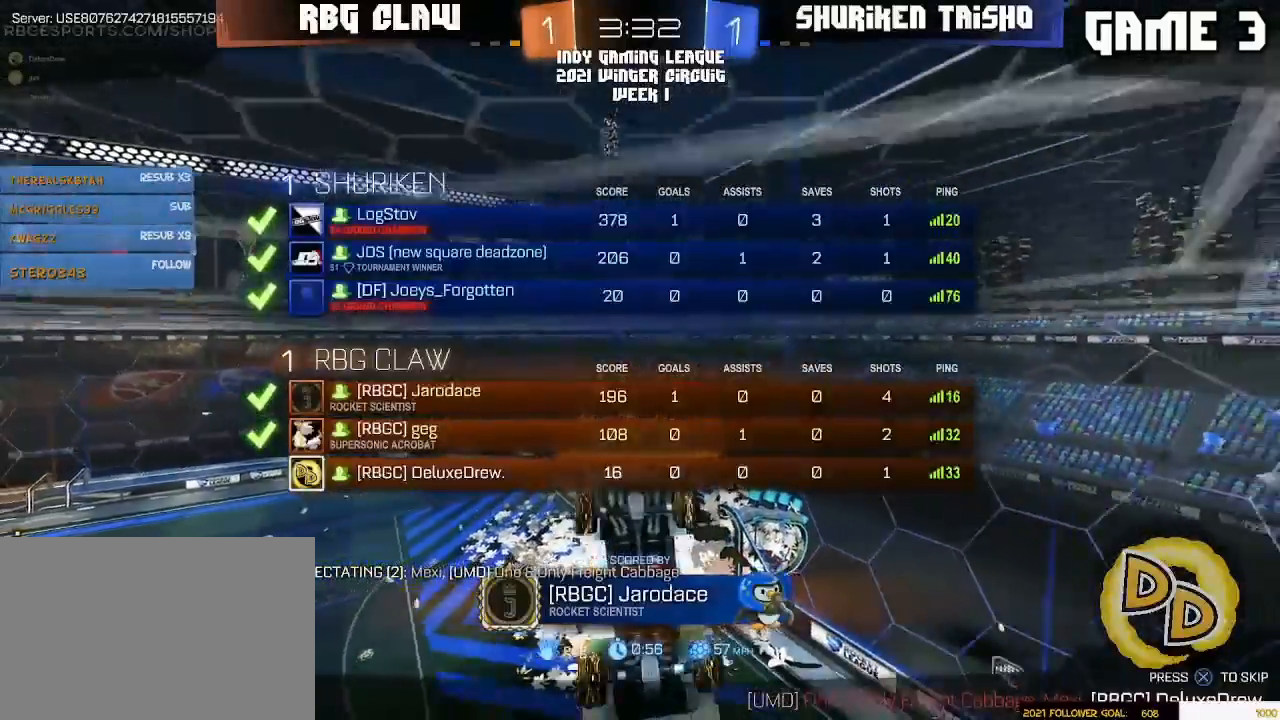
{"buttons": [], "left_stick": "center", "right_stick": "center", "events": [[117, "SELECT", "up"]]}
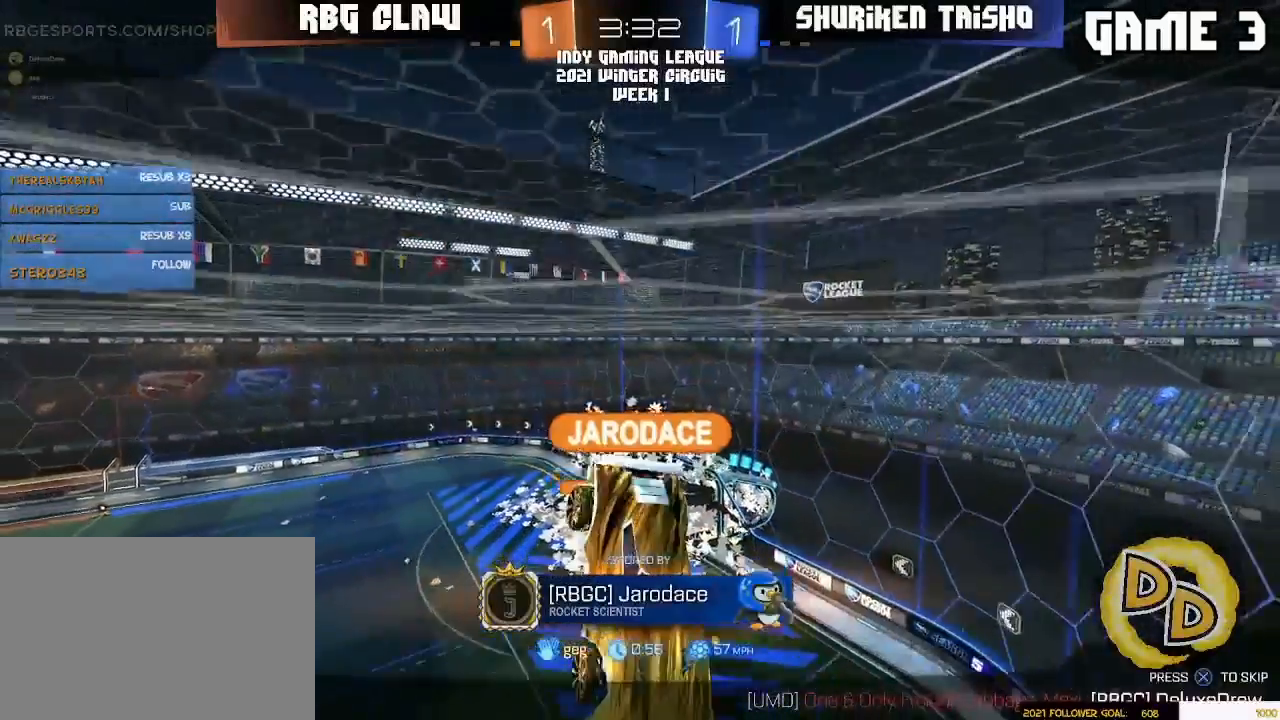
{"buttons": [], "left_stick": "right", "right_stick": "center", "events": [[33, "CROSS", "down"], [83, "CROSS", "up"], [483, "left_stick", "right"]]}
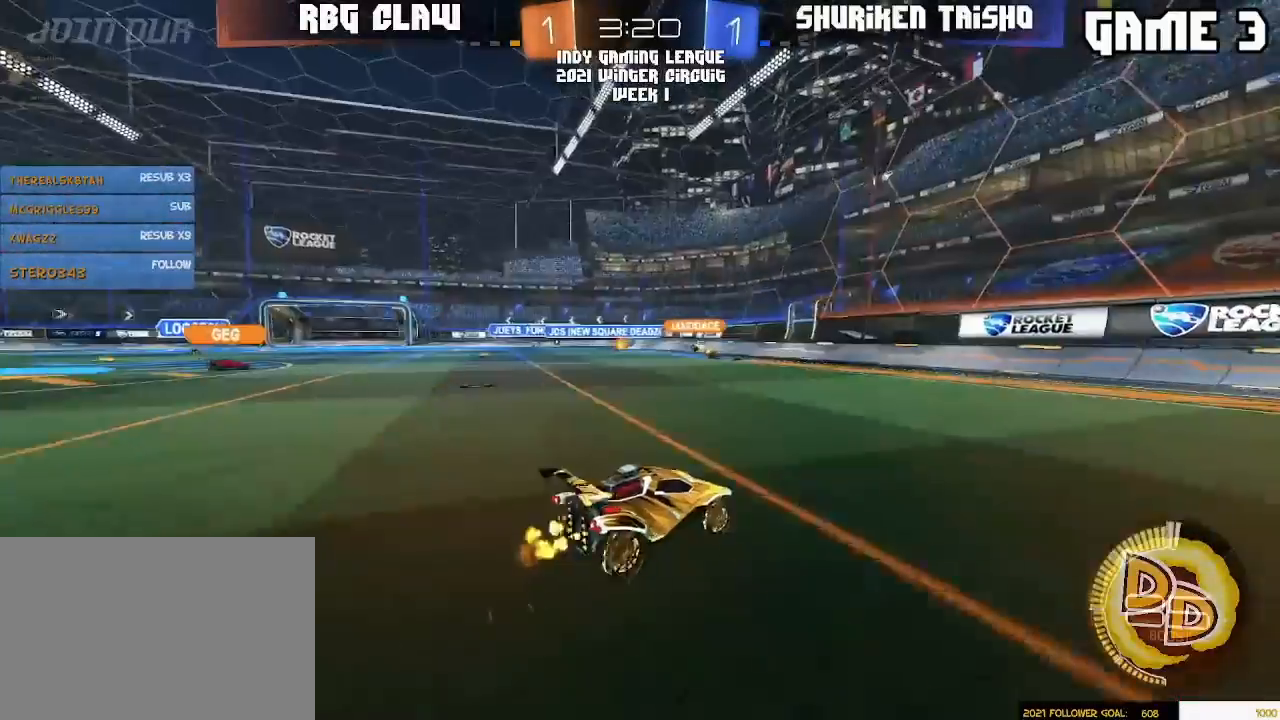
{"buttons": [], "left_stick": "center", "right_stick": "center", "events": [[133, "left_stick", "center"]]}
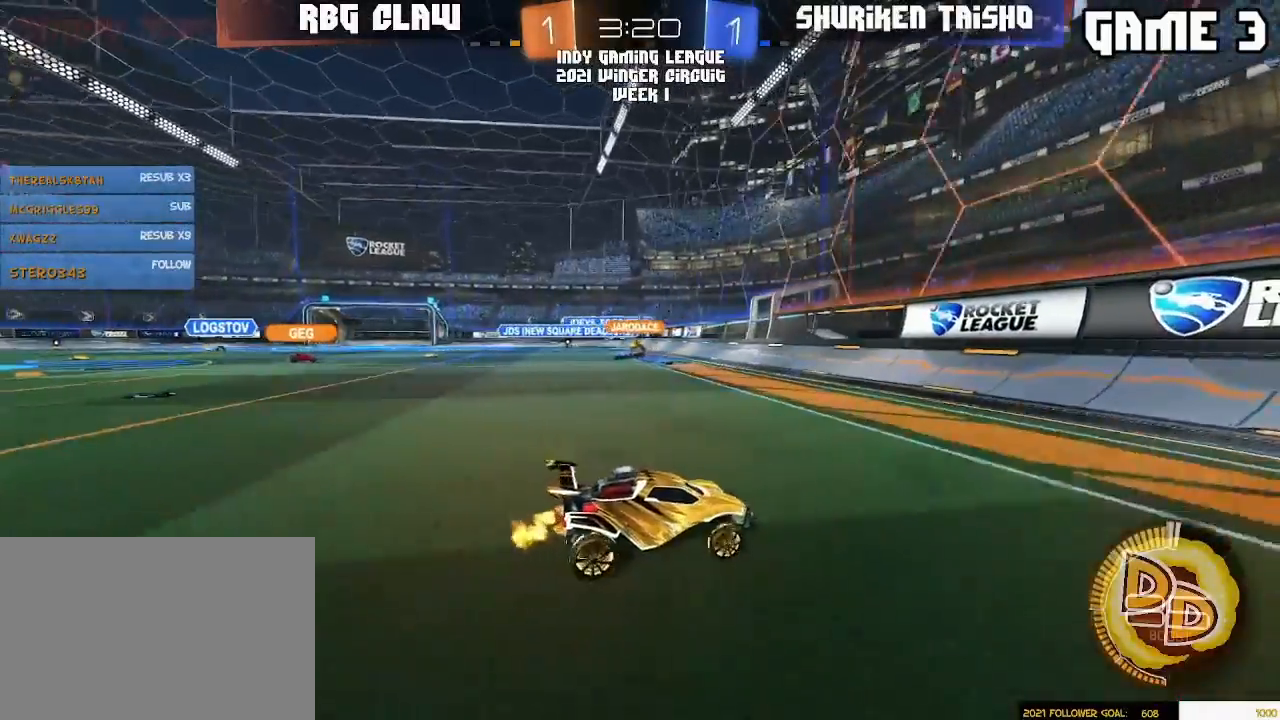
{"buttons": [], "left_stick": "right", "right_stick": "center", "events": [[50, "left_stick", "right"]]}
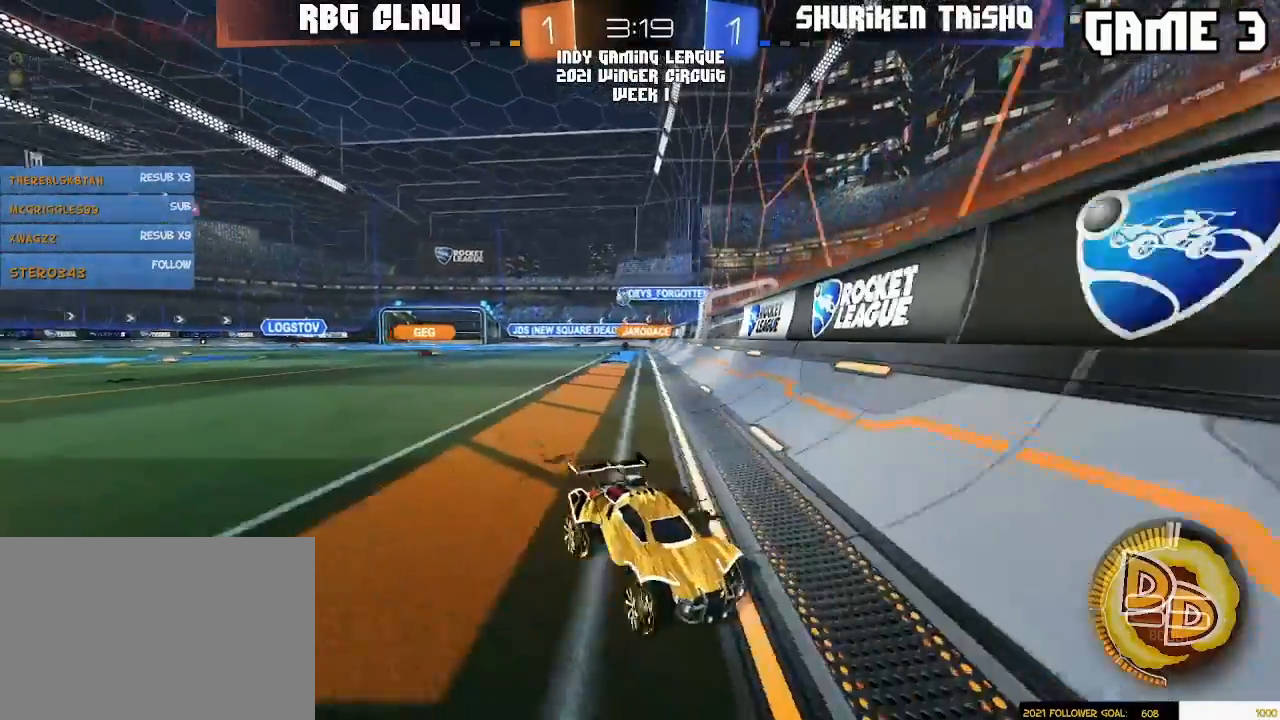
{"buttons": ["R1"], "left_stick": "right", "right_stick": "center", "events": [[500, "R1", "down"]]}
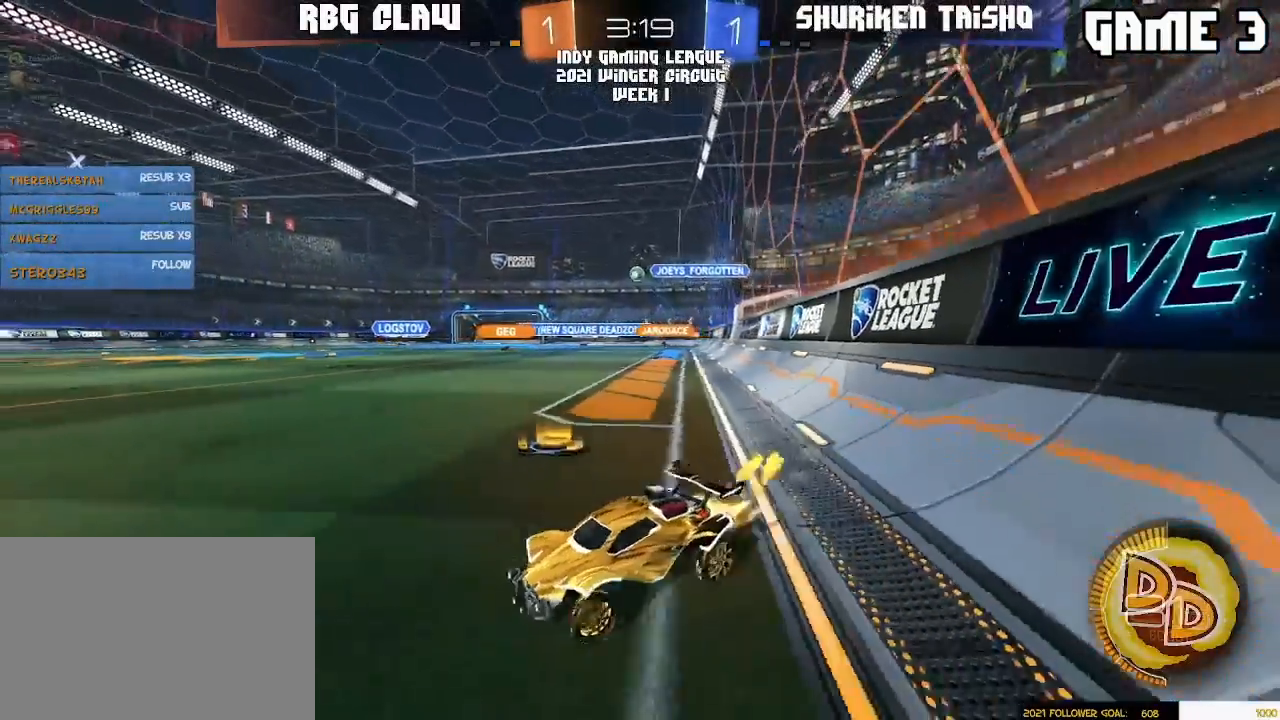
{"buttons": [], "left_stick": "left", "right_stick": "center", "events": [[283, "R1", "up"], [350, "left_stick", "left"]]}
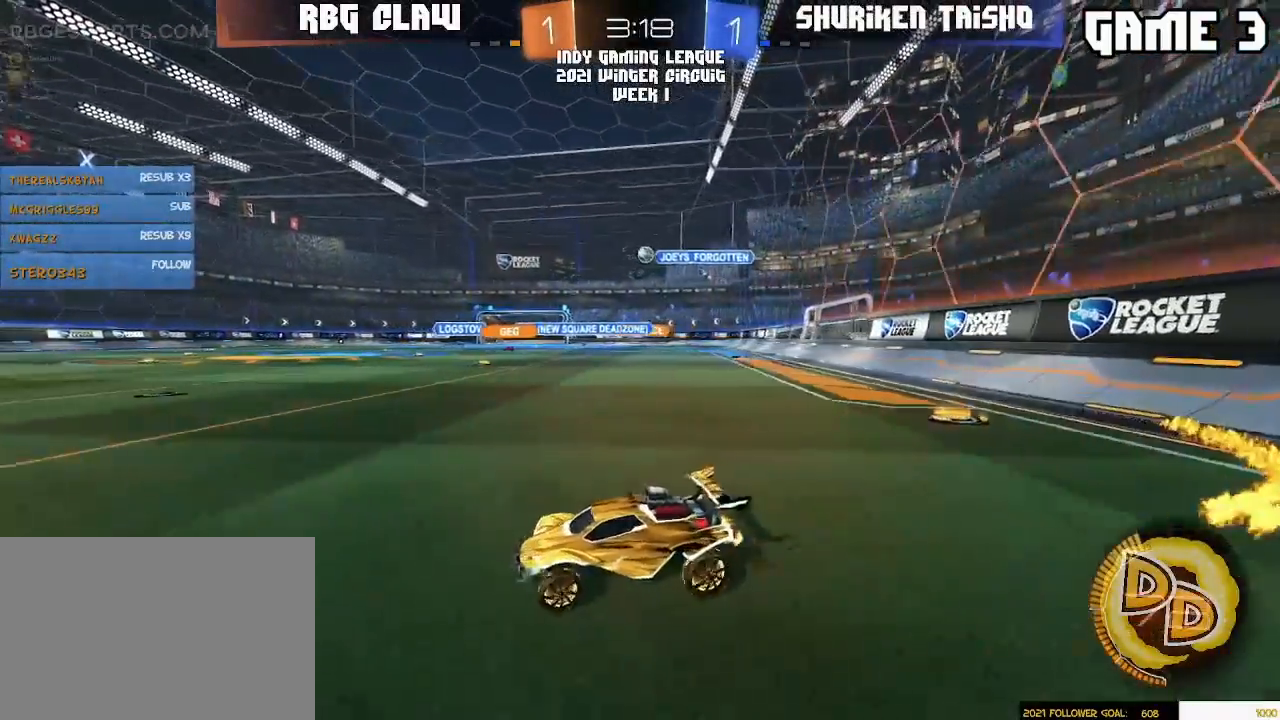
{"buttons": [], "left_stick": "down-left", "right_stick": "center", "events": [[150, "left_stick", "center"], [417, "left_stick", "down-left"]]}
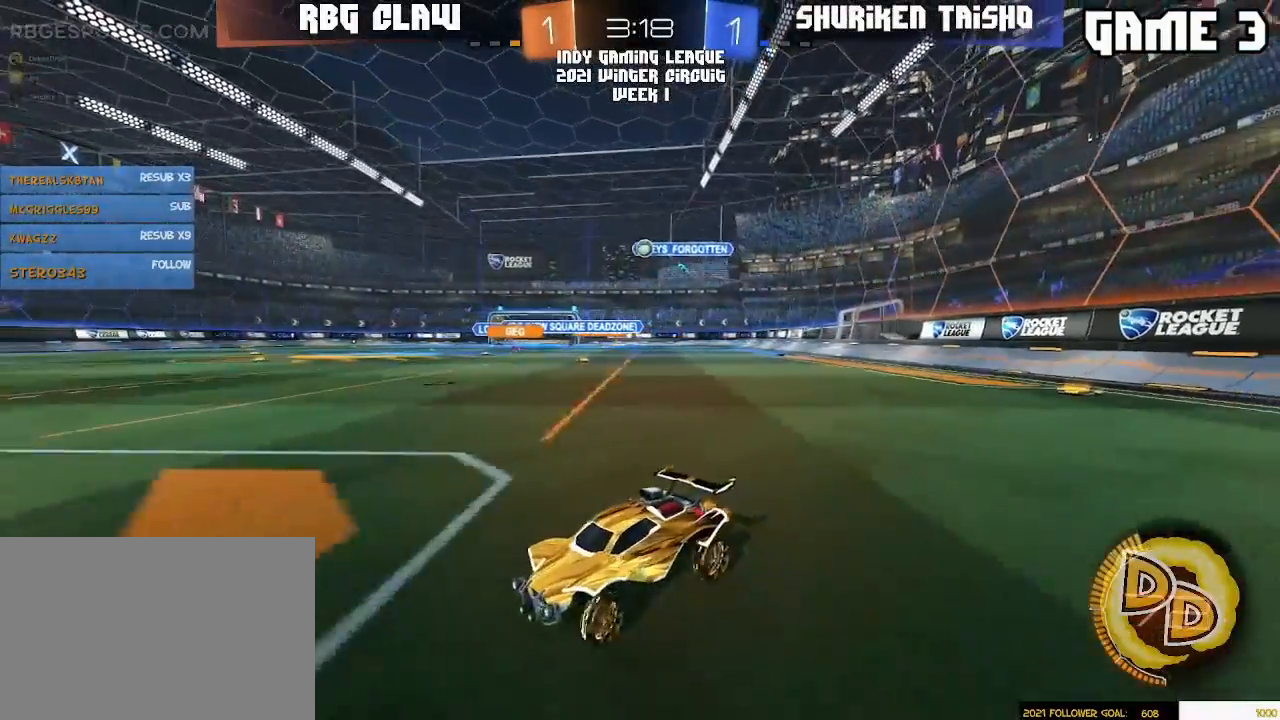
{"buttons": [], "left_stick": "right", "right_stick": "center", "events": [[67, "left_stick", "right"]]}
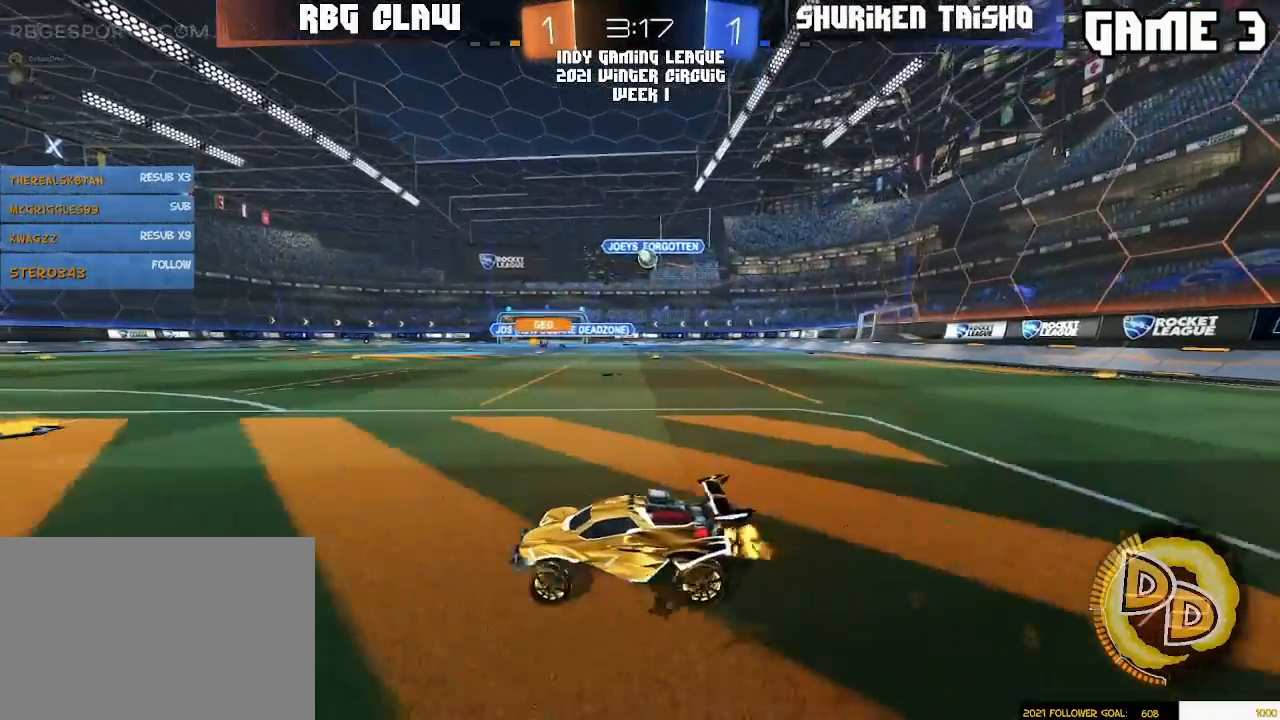
{"buttons": [], "left_stick": "right", "right_stick": "center", "events": []}
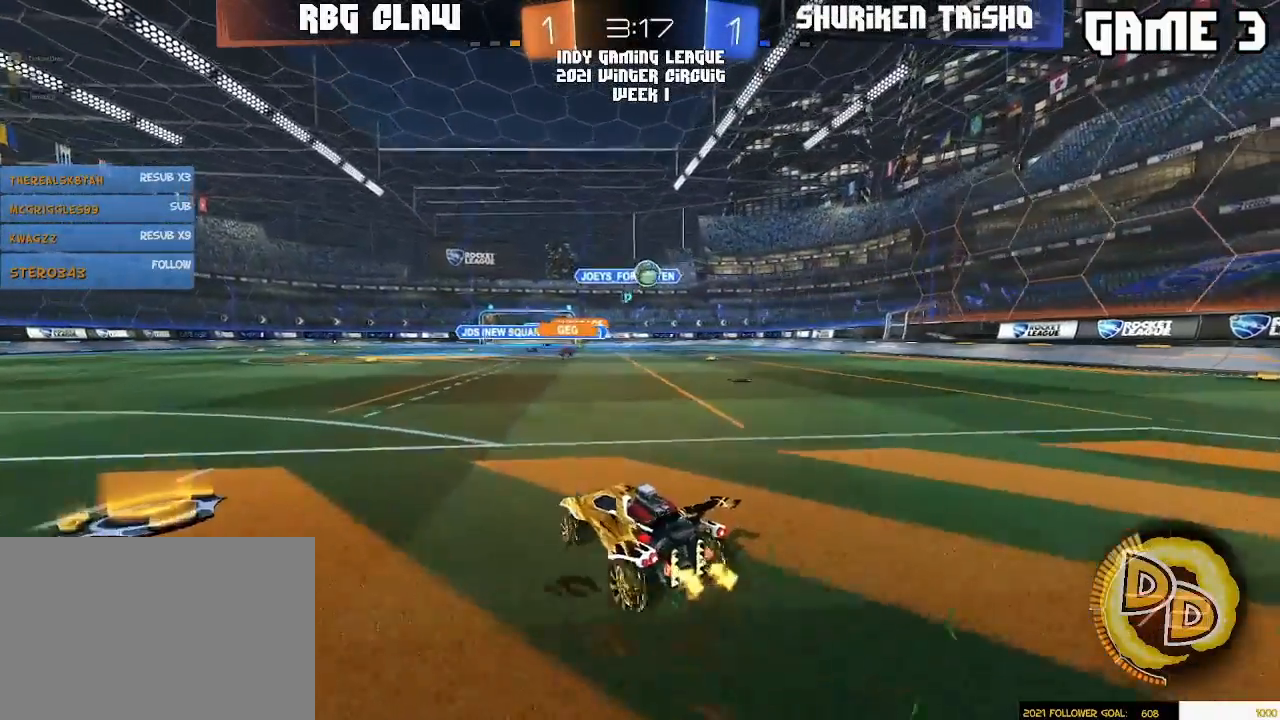
{"buttons": ["R1"], "left_stick": "down-left", "right_stick": "center", "events": [[200, "R1", "down"], [217, "left_stick", "center"], [350, "left_stick", "down-right"], [433, "left_stick", "down-left"]]}
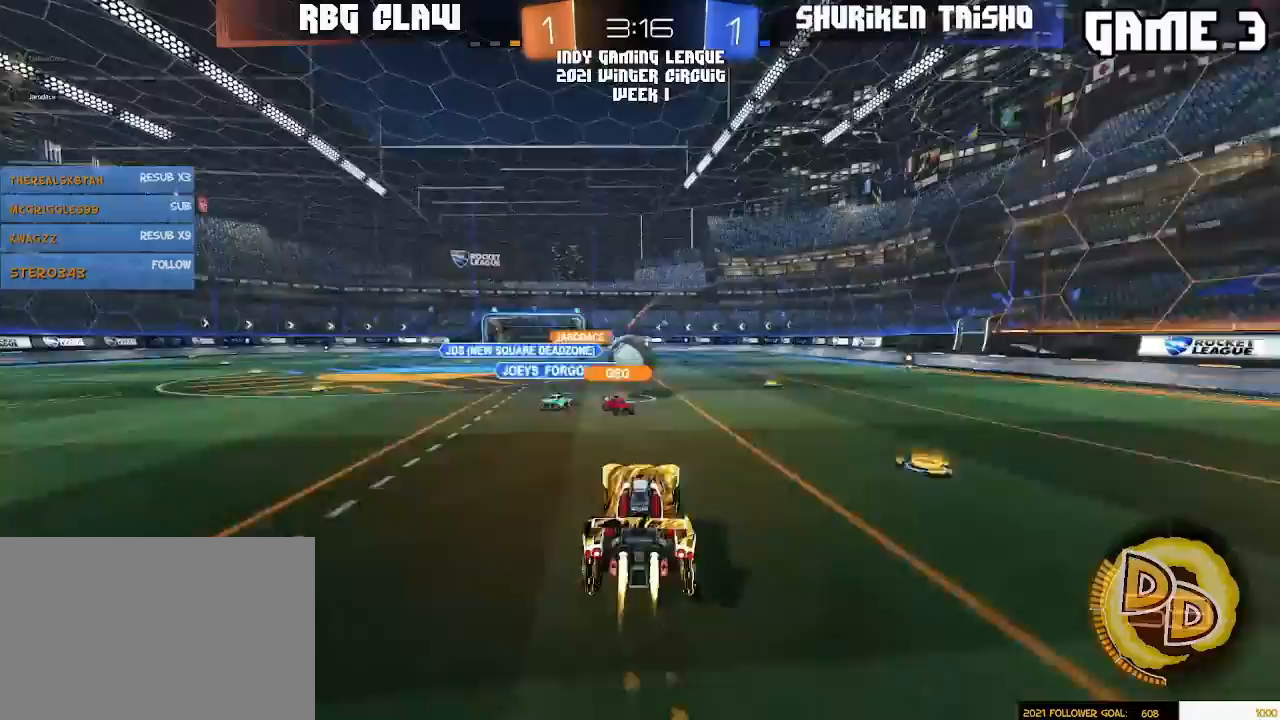
{"buttons": ["R1"], "left_stick": "down-left", "right_stick": "center", "events": [[150, "left_stick", "up-left"], [317, "CROSS", "down"], [350, "left_stick", "down-left"], [417, "CROSS", "up"]]}
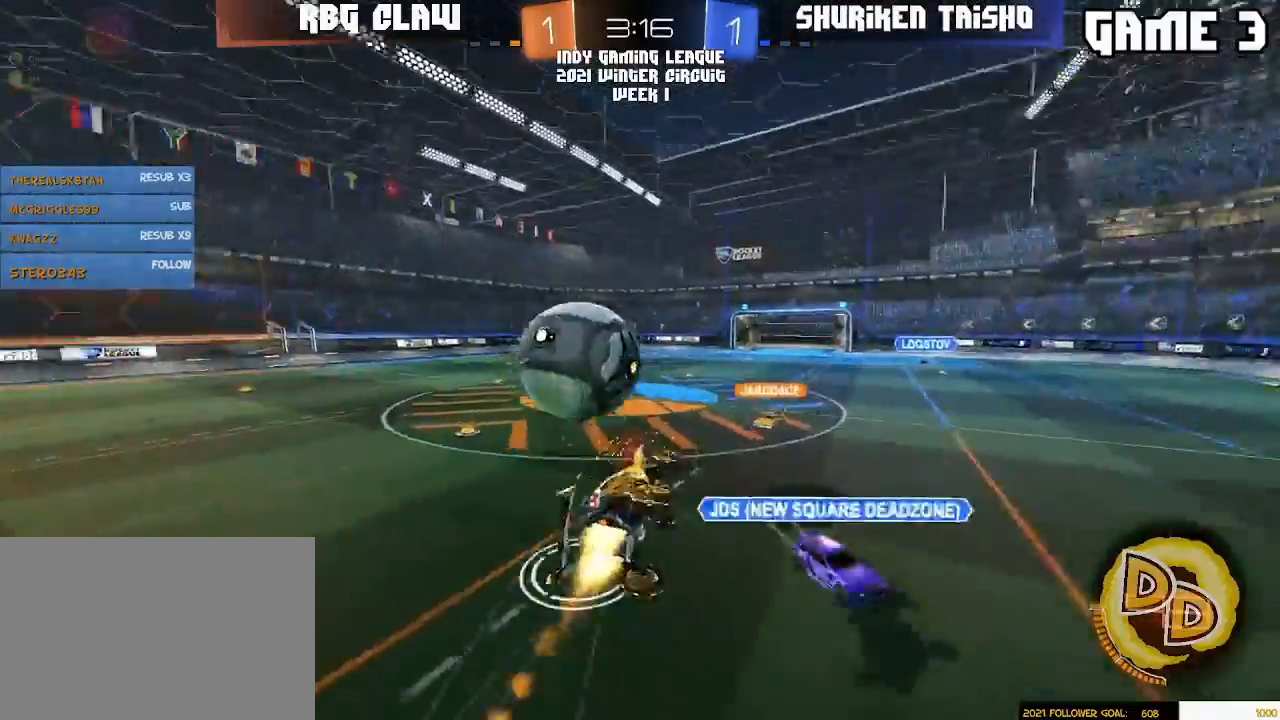
{"buttons": ["L3"], "left_stick": "down-left", "right_stick": "center", "events": [[433, "L3", "down"], [433, "R1", "up"]]}
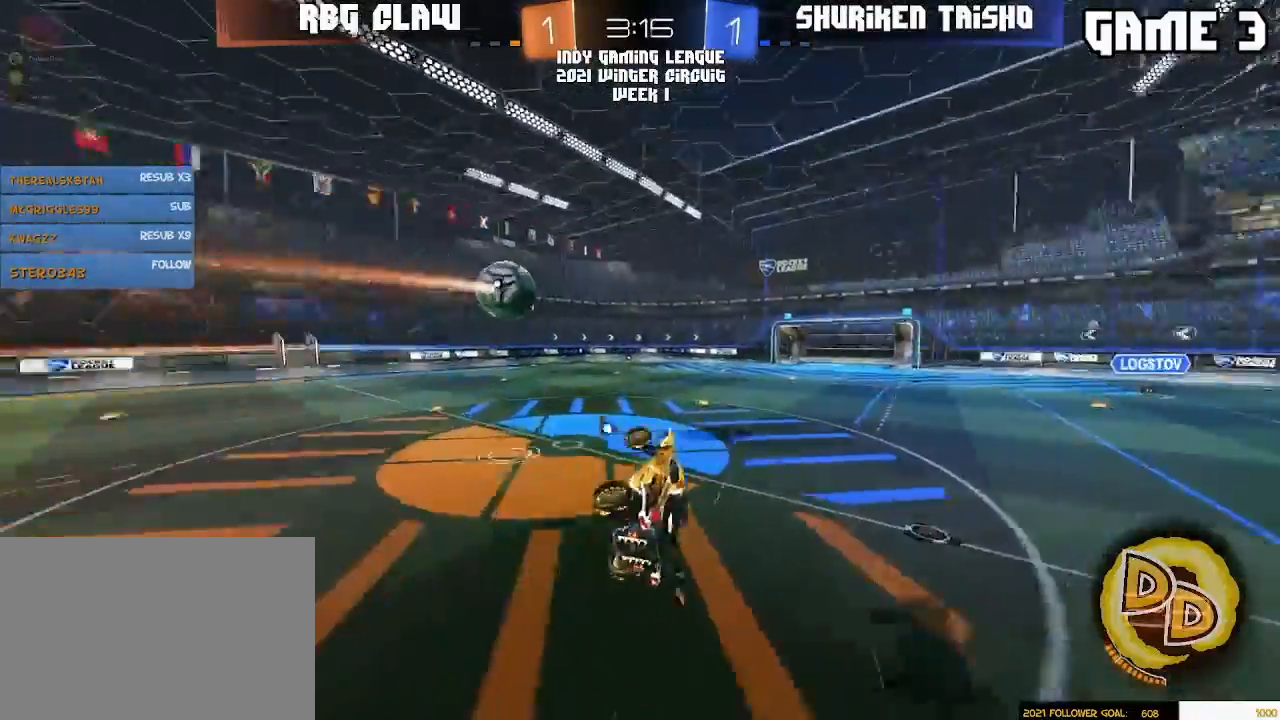
{"buttons": [], "left_stick": "down-right", "right_stick": "center", "events": [[67, "L3", "up"], [150, "left_stick", "center"], [317, "left_stick", "down-left"], [467, "left_stick", "down-right"]]}
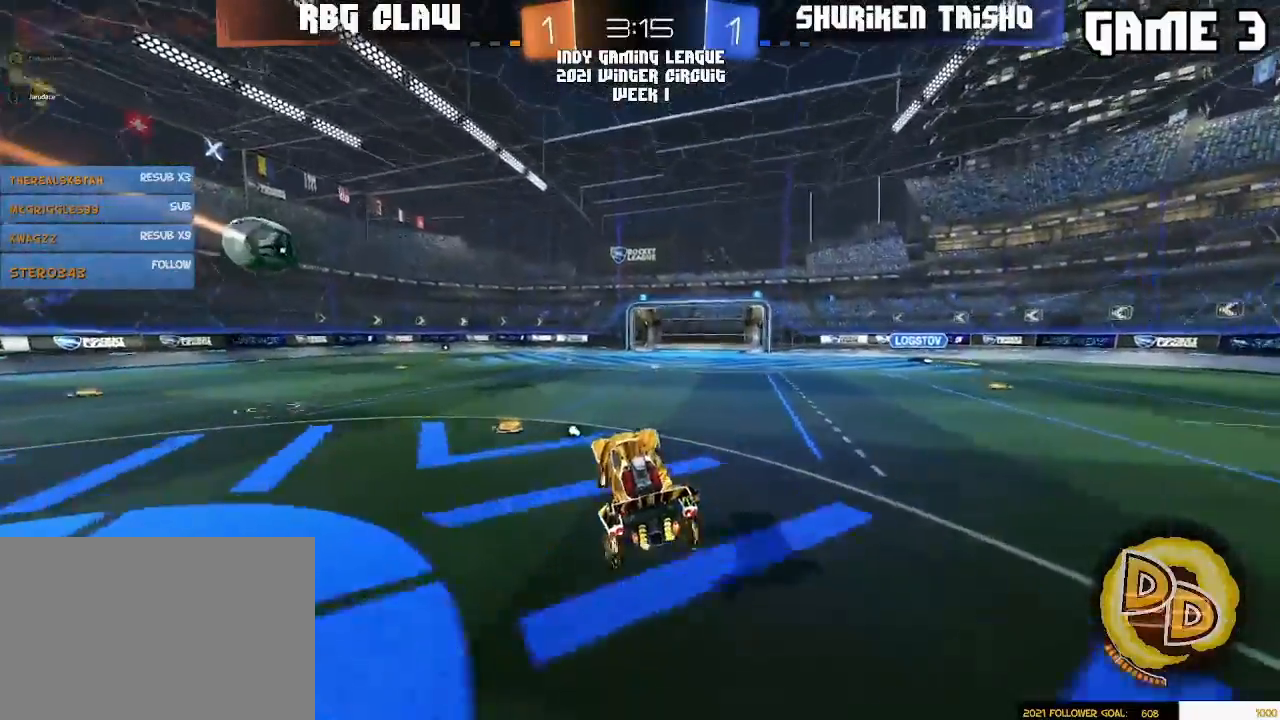
{"buttons": [], "left_stick": "left", "right_stick": "center", "events": [[33, "left_stick", "center"], [117, "left_stick", "left"], [267, "L3", "down"], [350, "L3", "up"]]}
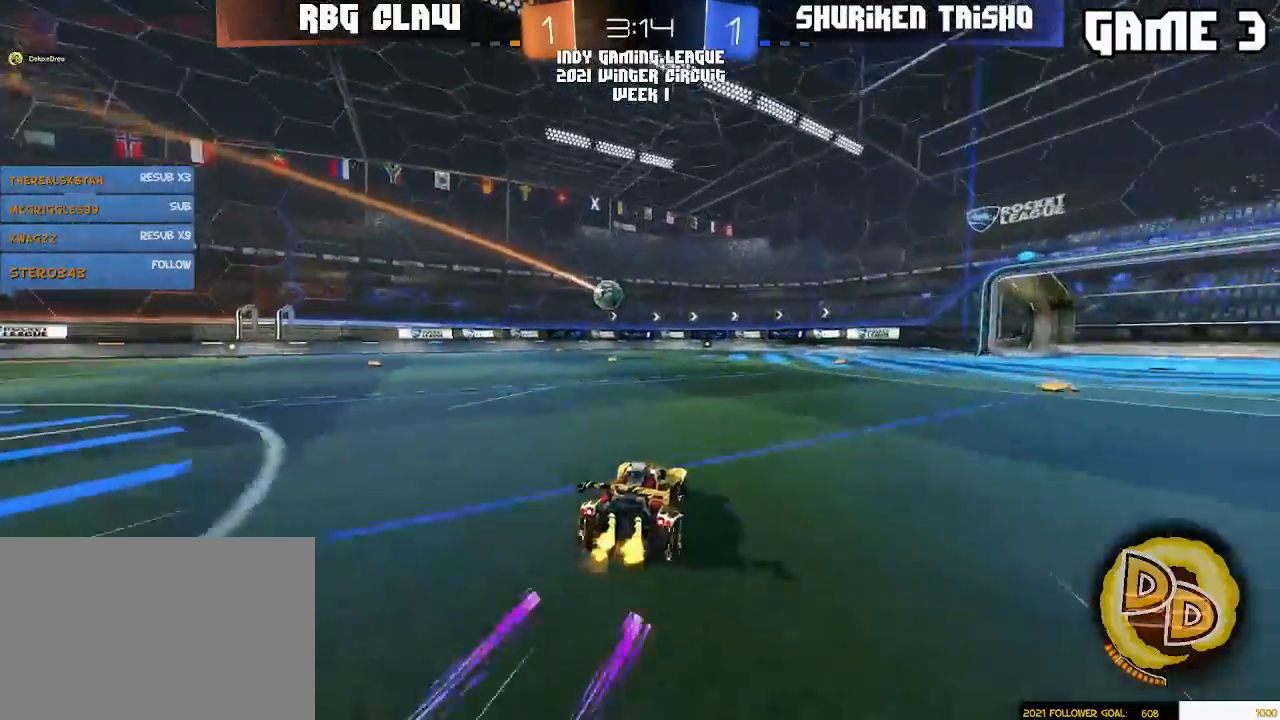
{"buttons": [], "left_stick": "right", "right_stick": "center", "events": [[100, "left_stick", "center"], [417, "left_stick", "right"]]}
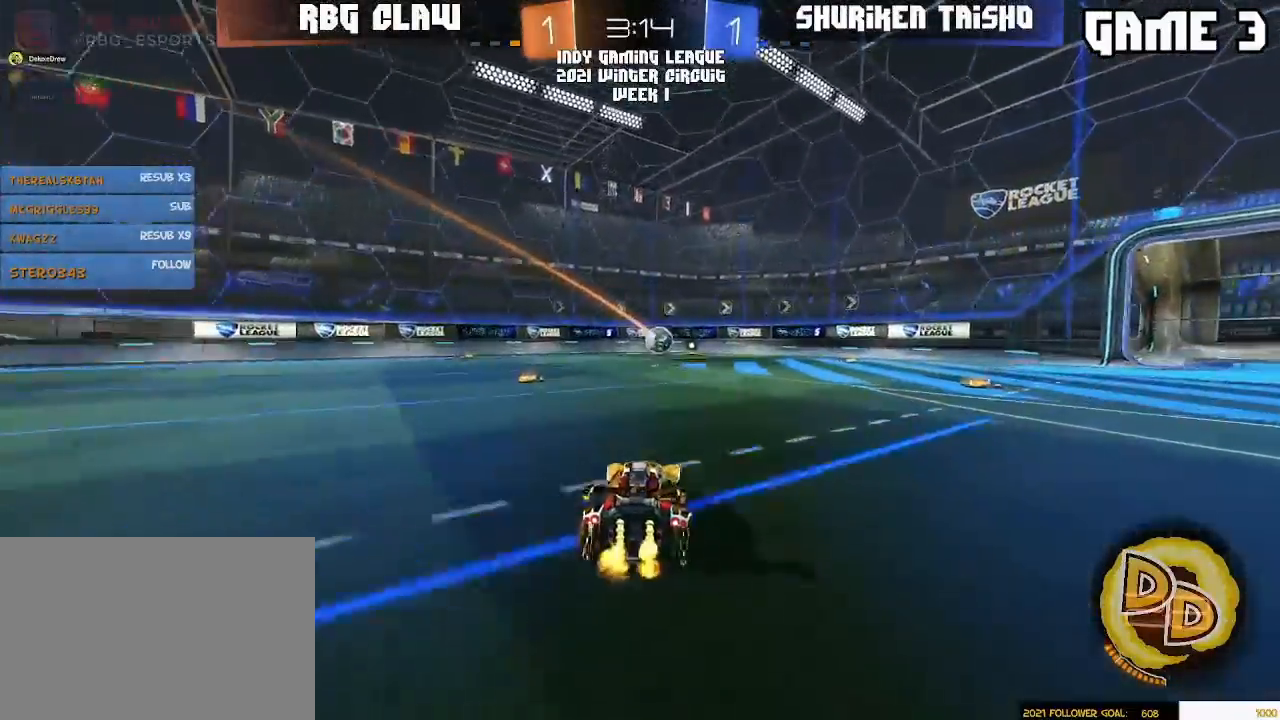
{"buttons": ["R1"], "left_stick": "center", "right_stick": "center", "events": [[83, "left_stick", "center"], [217, "left_stick", "right"], [367, "R1", "down"], [367, "left_stick", "left"], [500, "left_stick", "center"]]}
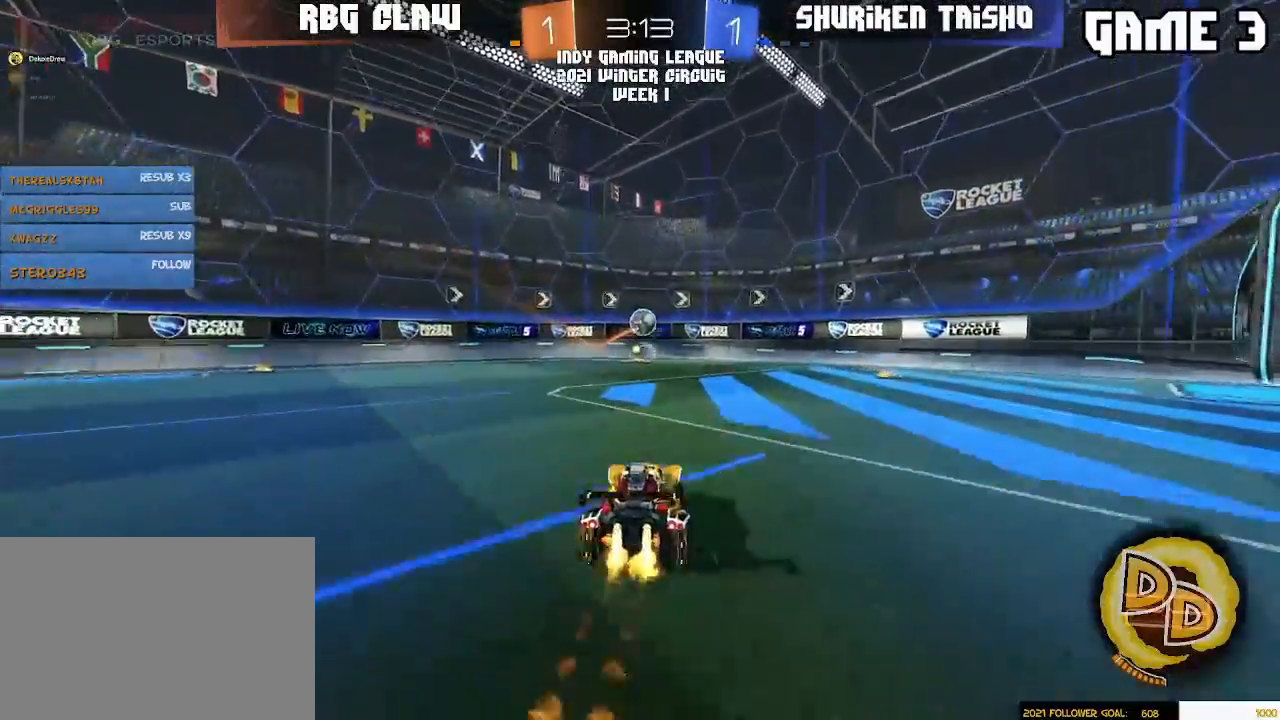
{"buttons": [], "left_stick": "center", "right_stick": "center", "events": [[233, "left_stick", "left"], [317, "left_stick", "center"], [350, "L3", "down"], [417, "R1", "up"], [433, "L3", "up"]]}
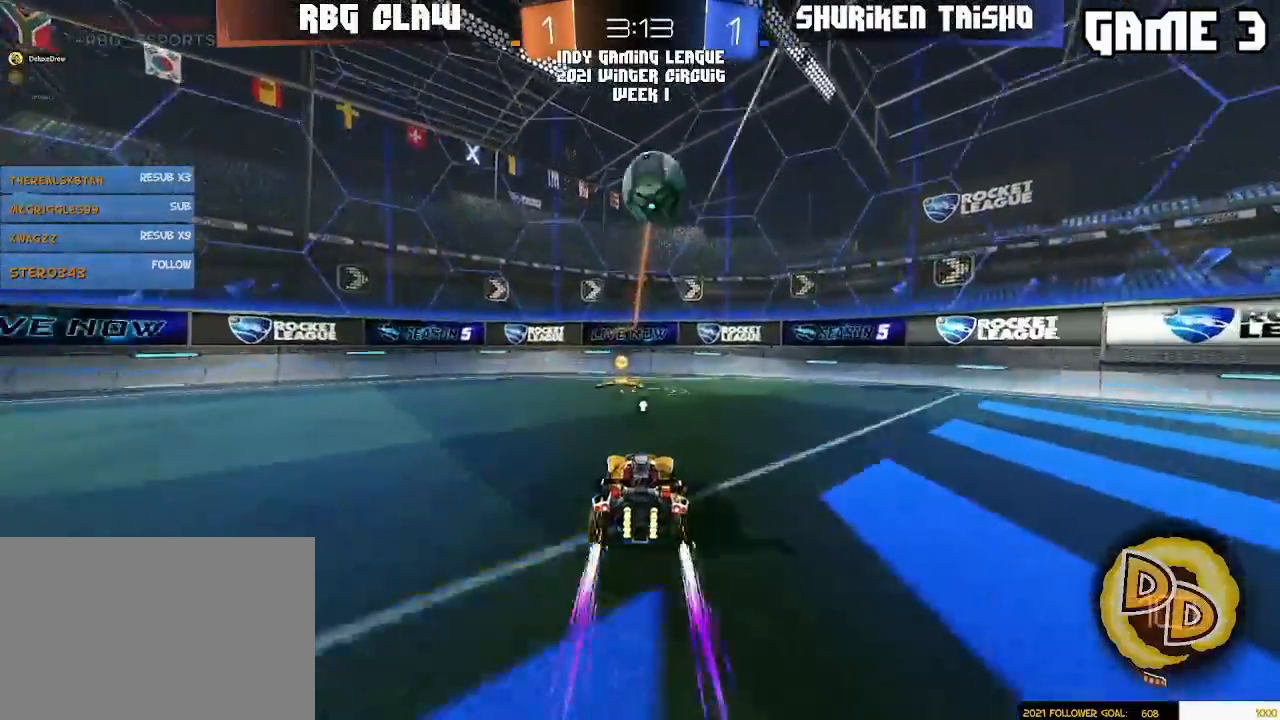
{"buttons": [], "left_stick": "left", "right_stick": "center", "events": [[50, "L3", "down"], [50, "left_stick", "left"], [133, "L3", "up"], [300, "L1", "down"], [367, "L1", "up"]]}
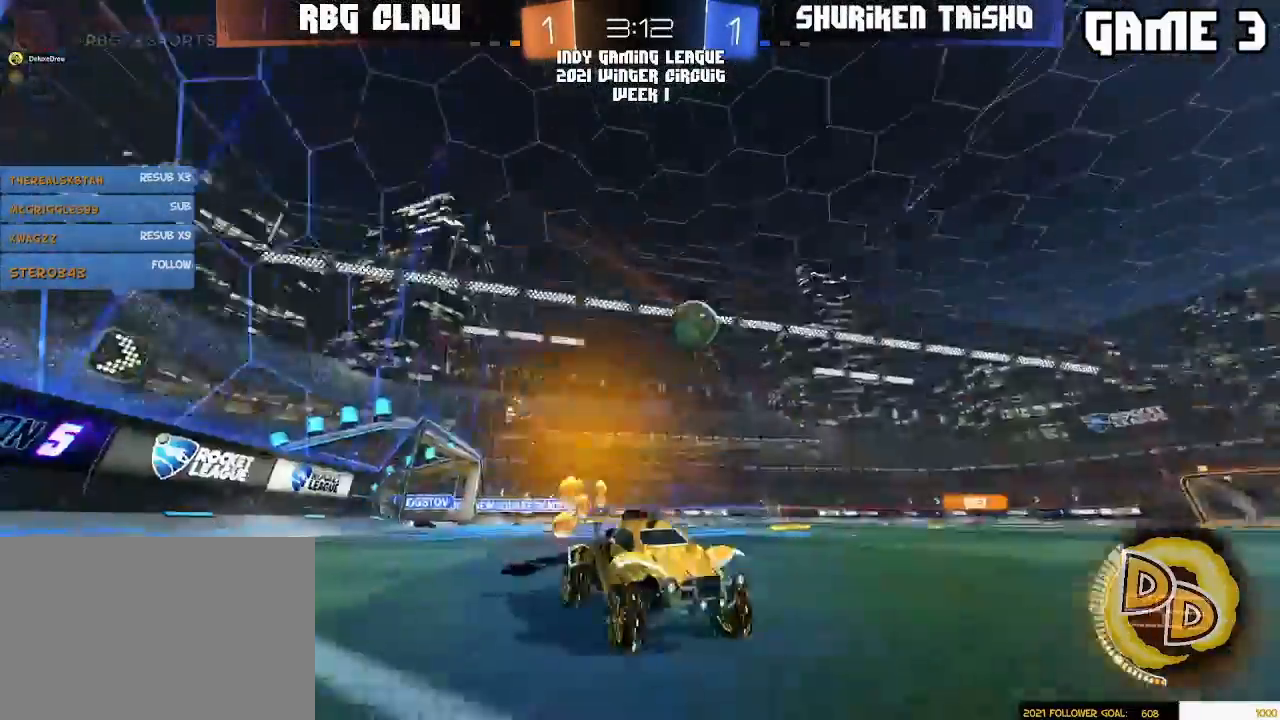
{"buttons": ["R1"], "left_stick": "left", "right_stick": "center", "events": [[233, "R1", "down"]]}
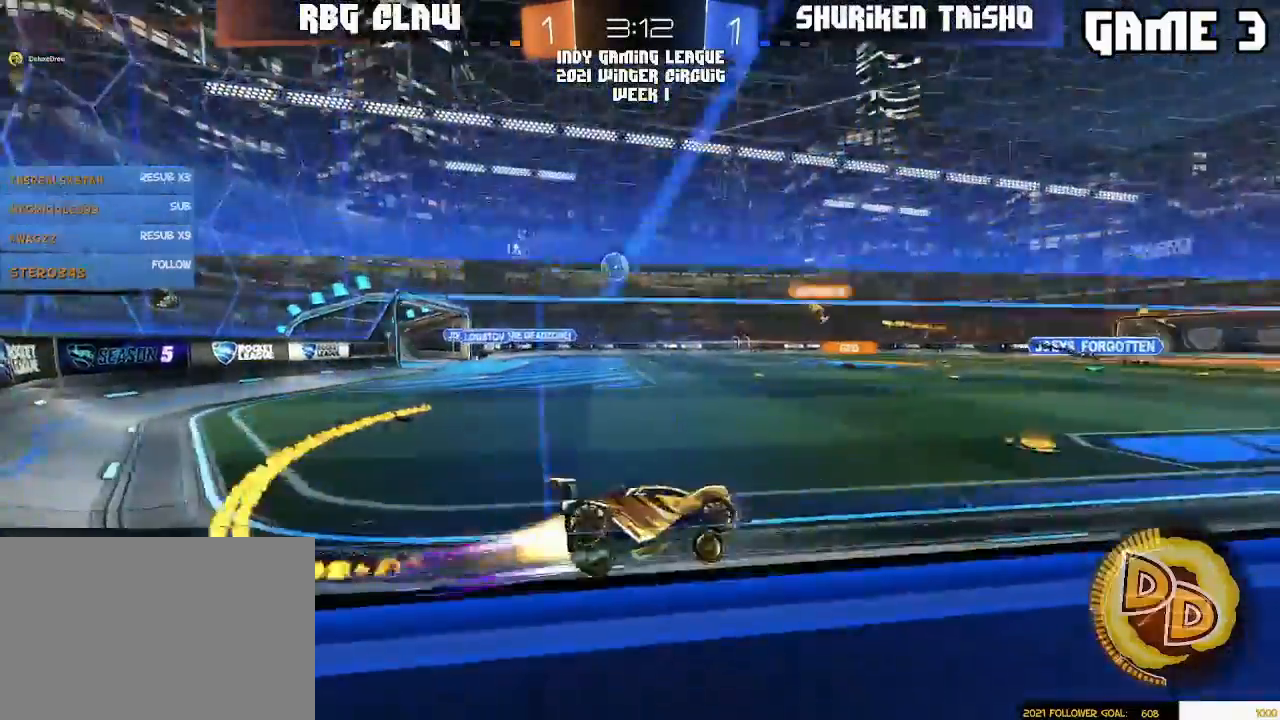
{"buttons": [], "left_stick": "left", "right_stick": "center", "events": [[200, "R1", "up"]]}
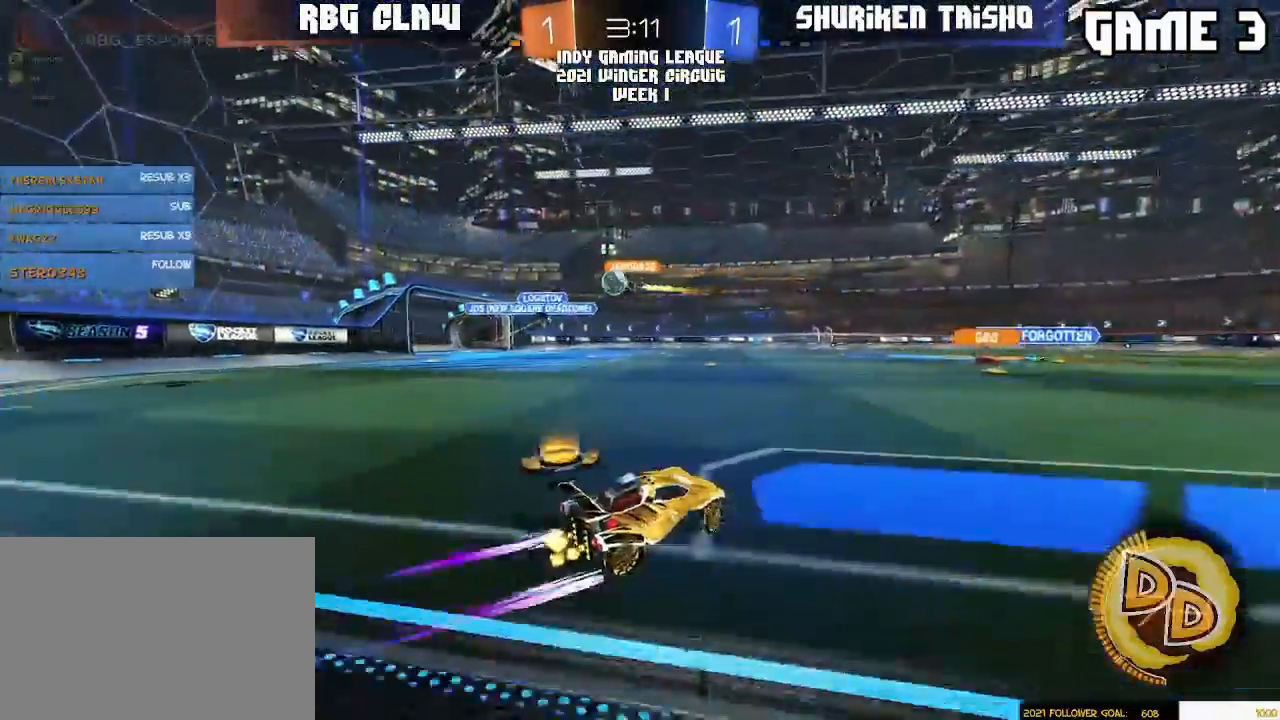
{"buttons": ["R1"], "left_stick": "left", "right_stick": "center", "events": [[400, "R1", "down"]]}
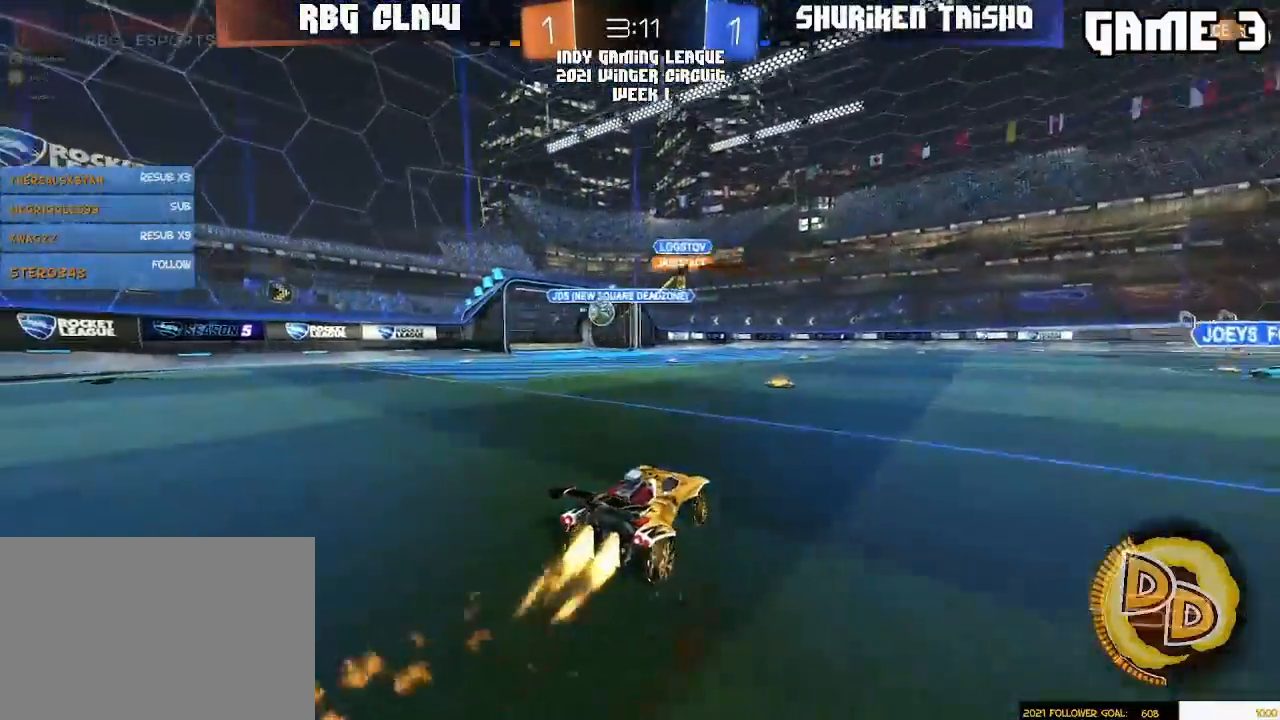
{"buttons": [], "left_stick": "center", "right_stick": "center", "events": [[400, "left_stick", "center"], [500, "R1", "up"]]}
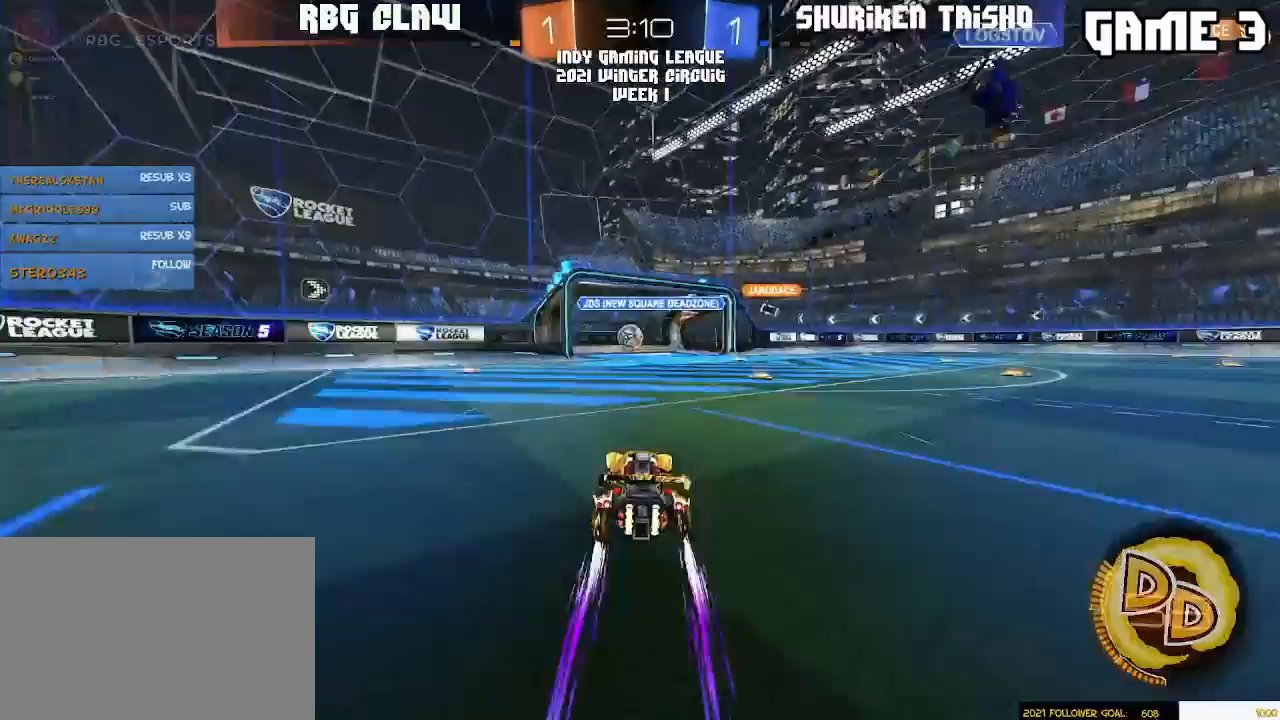
{"buttons": [], "left_stick": "center", "right_stick": "center", "events": [[33, "left_stick", "left"], [150, "left_stick", "right"], [317, "left_stick", "center"]]}
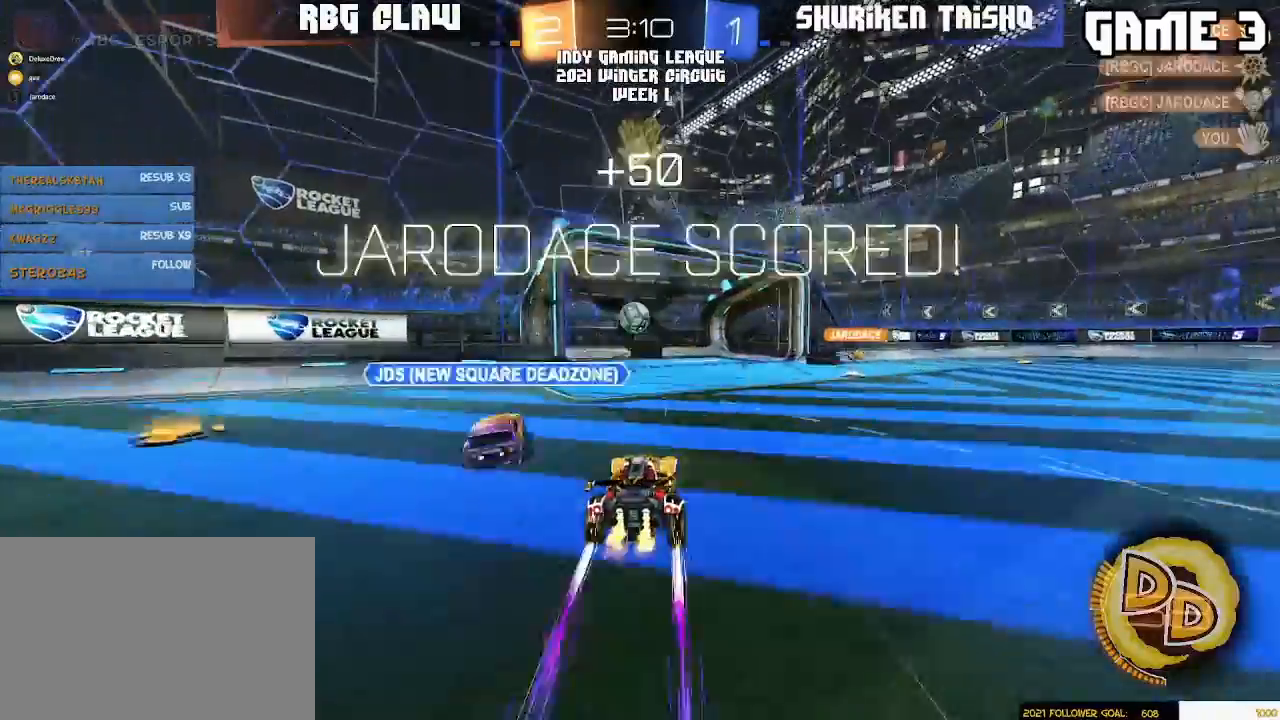
{"buttons": ["L3"], "left_stick": "down", "right_stick": "center", "events": [[433, "left_stick", "down"], [500, "L3", "down"]]}
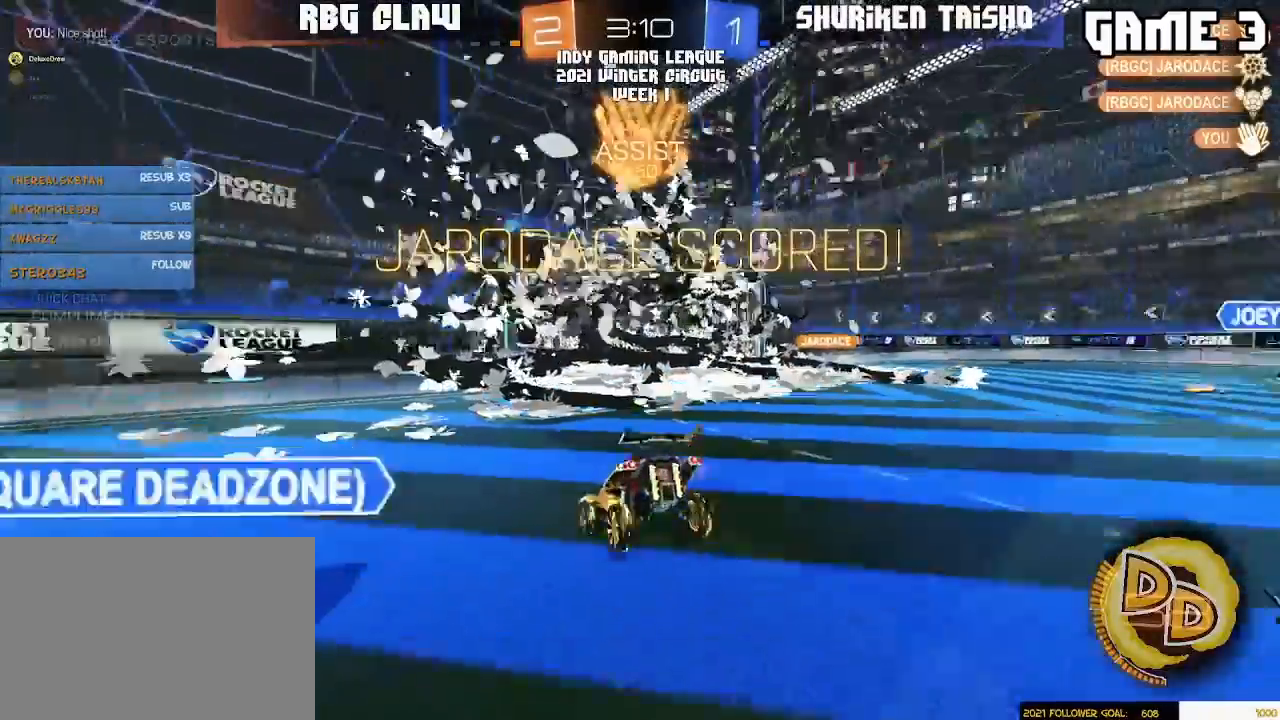
{"buttons": [], "left_stick": "down", "right_stick": "center", "events": [[150, "L3", "up"], [317, "CROSS", "down"], [500, "CROSS", "up"]]}